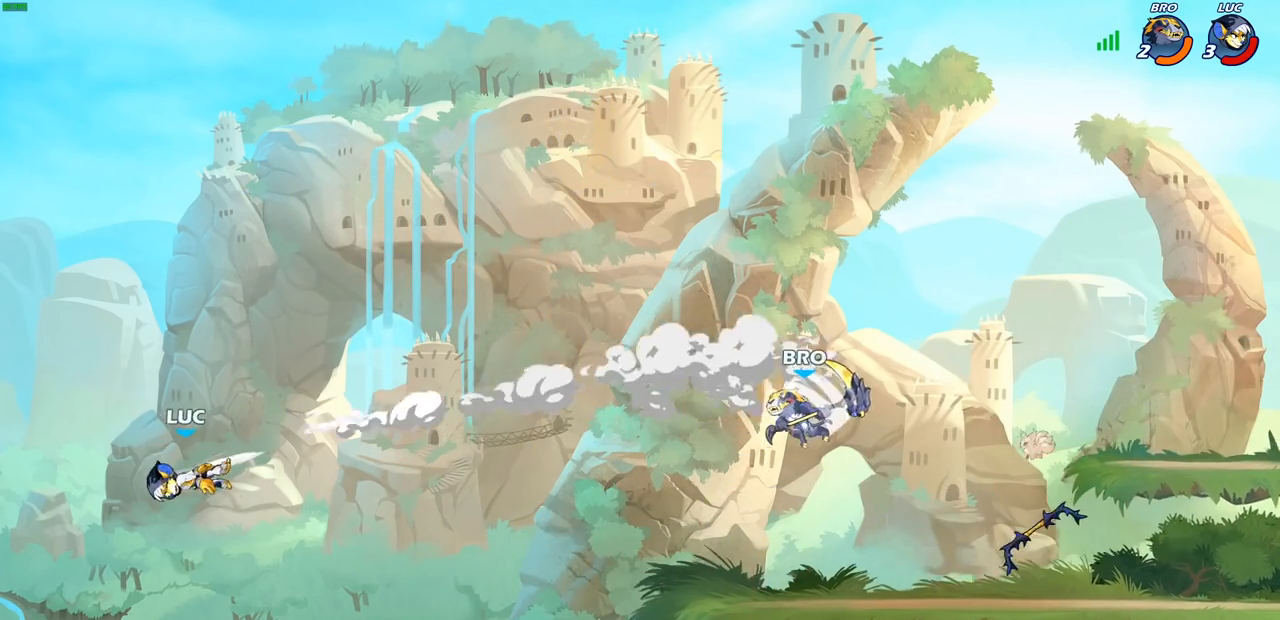
Gameplay with a controller (PlayStation layout); each line is a JSON object with the inputs held at the frame after it. "events" lists button and stick changes between this image and that frame as [ms after this image, input, new state], when the widget could be followed in between.
{"buttons": [], "left_stick": "right", "right_stick": "center", "events": [[100, "L2", "down"], [217, "L2", "up"], [317, "L2", "down"], [433, "L2", "up"]]}
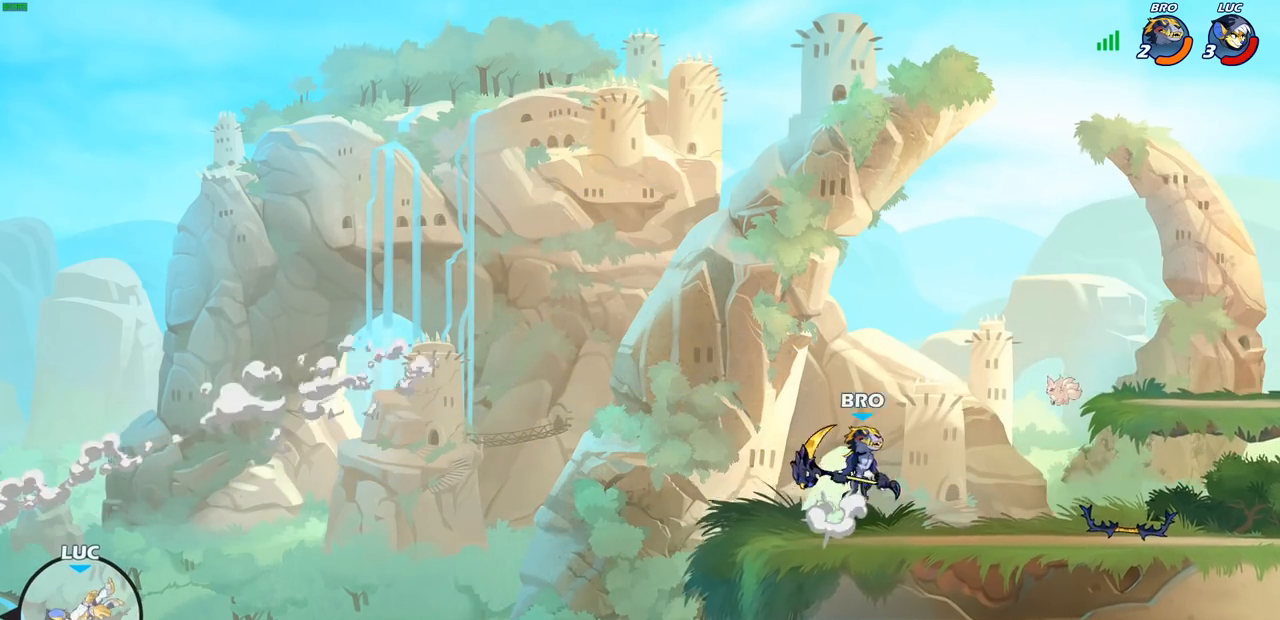
{"buttons": [], "left_stick": "right", "right_stick": "center", "events": [[17, "L2", "down"], [150, "L2", "up"], [217, "L2", "down"], [333, "L2", "up"]]}
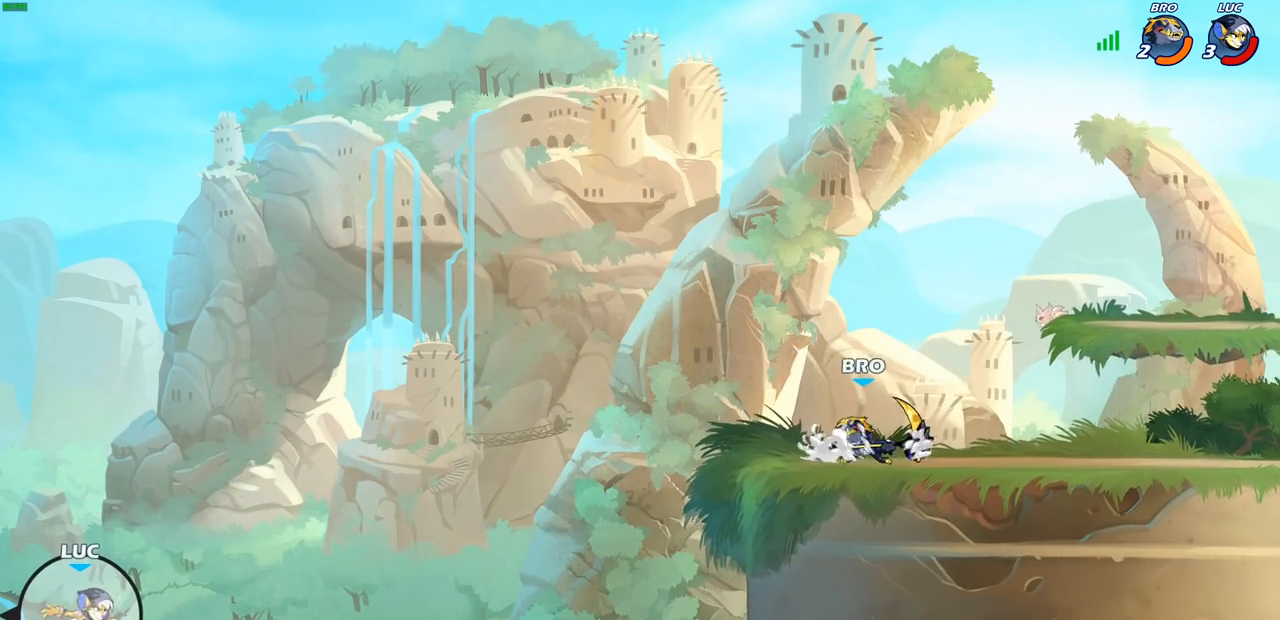
{"buttons": [], "left_stick": "right", "right_stick": "center", "events": [[17, "CROSS", "down"], [117, "CROSS", "up"]]}
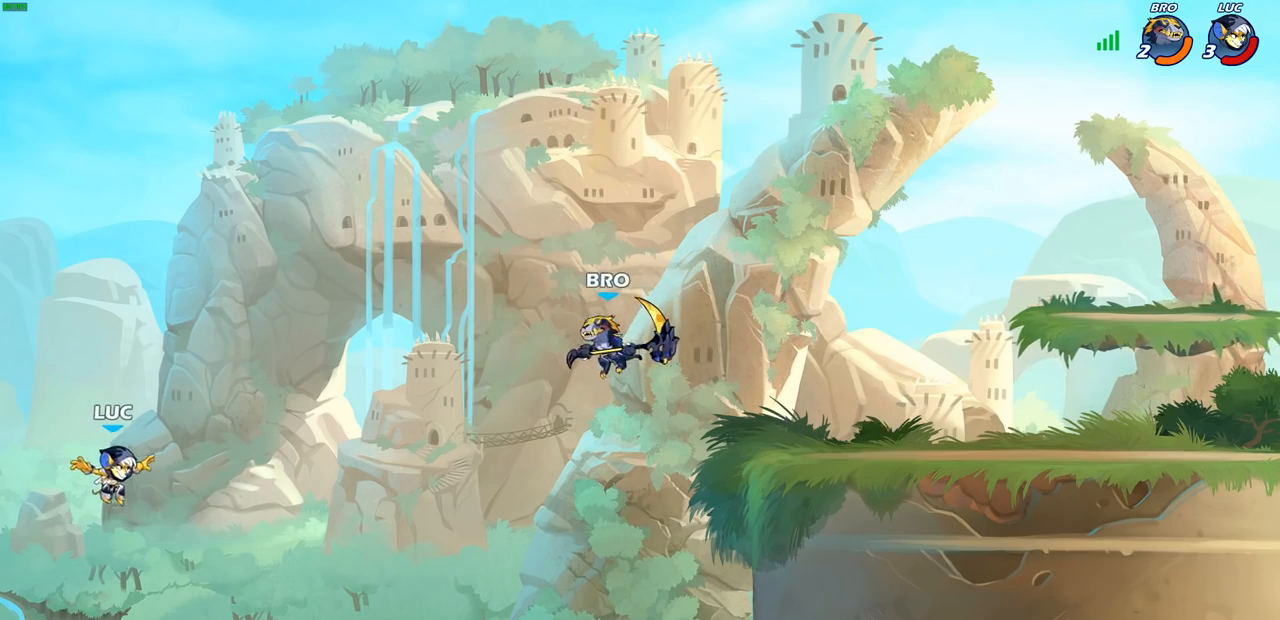
{"buttons": [], "left_stick": "right", "right_stick": "center", "events": []}
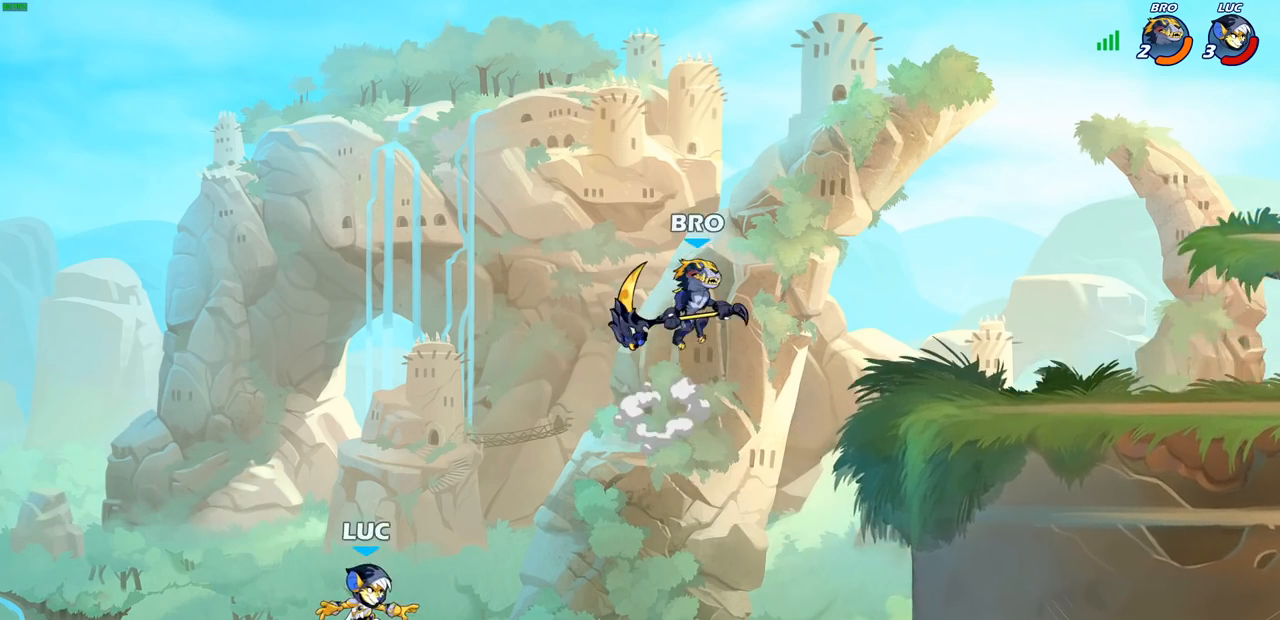
{"buttons": [], "left_stick": "left", "right_stick": "center", "events": [[133, "CROSS", "down"], [283, "CROSS", "up"], [383, "CIRCLE", "down"], [417, "left_stick", "up"], [483, "CIRCLE", "up"], [500, "left_stick", "left"]]}
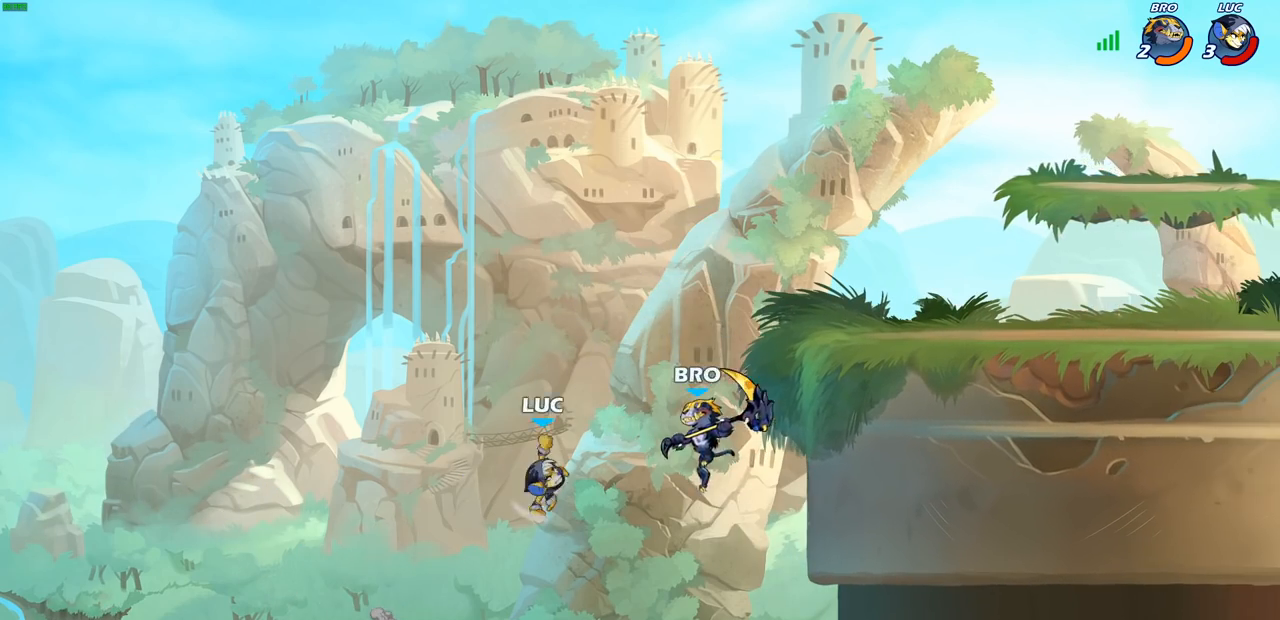
{"buttons": [], "left_stick": "up-right", "right_stick": "center", "events": [[250, "left_stick", "up"], [333, "left_stick", "up-right"]]}
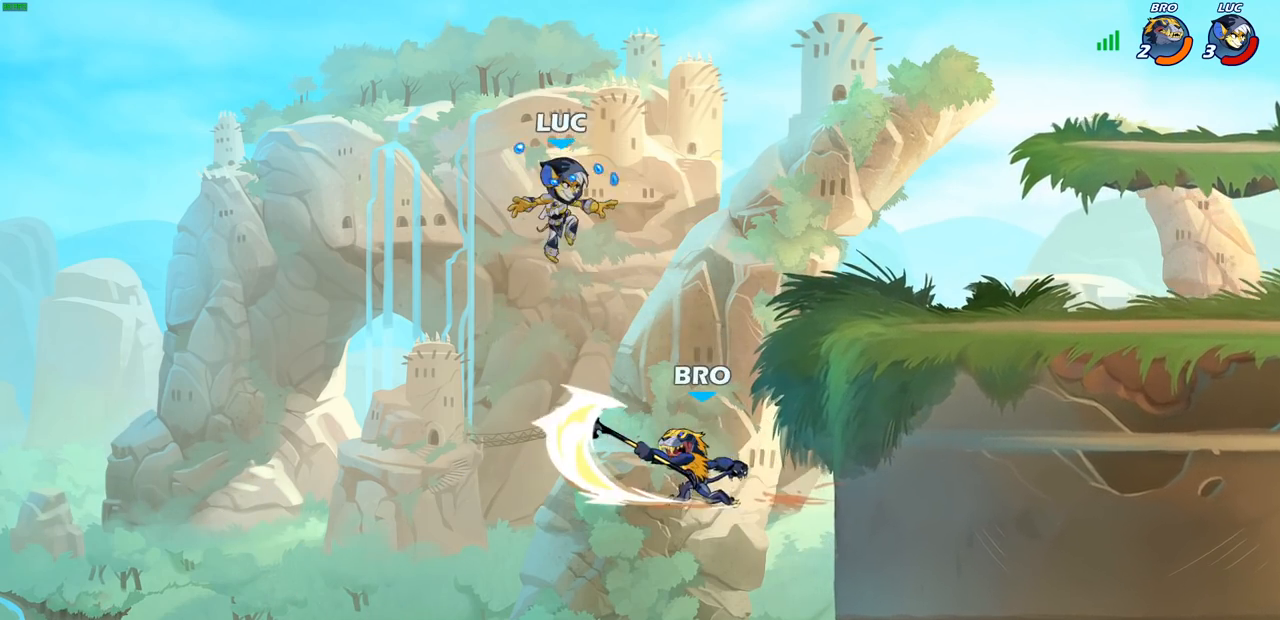
{"buttons": ["R2"], "left_stick": "down", "right_stick": "center", "events": [[167, "left_stick", "right"], [400, "left_stick", "down"], [433, "R2", "down"]]}
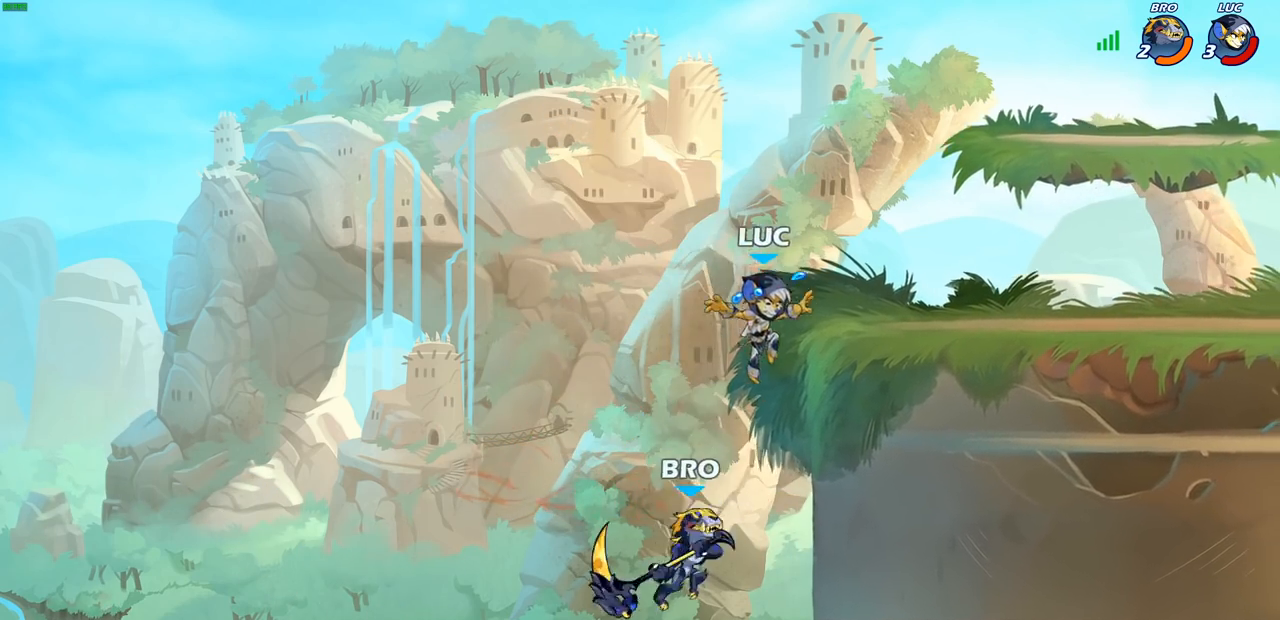
{"buttons": [], "left_stick": "right", "right_stick": "center", "events": [[17, "left_stick", "right"], [267, "R2", "up"]]}
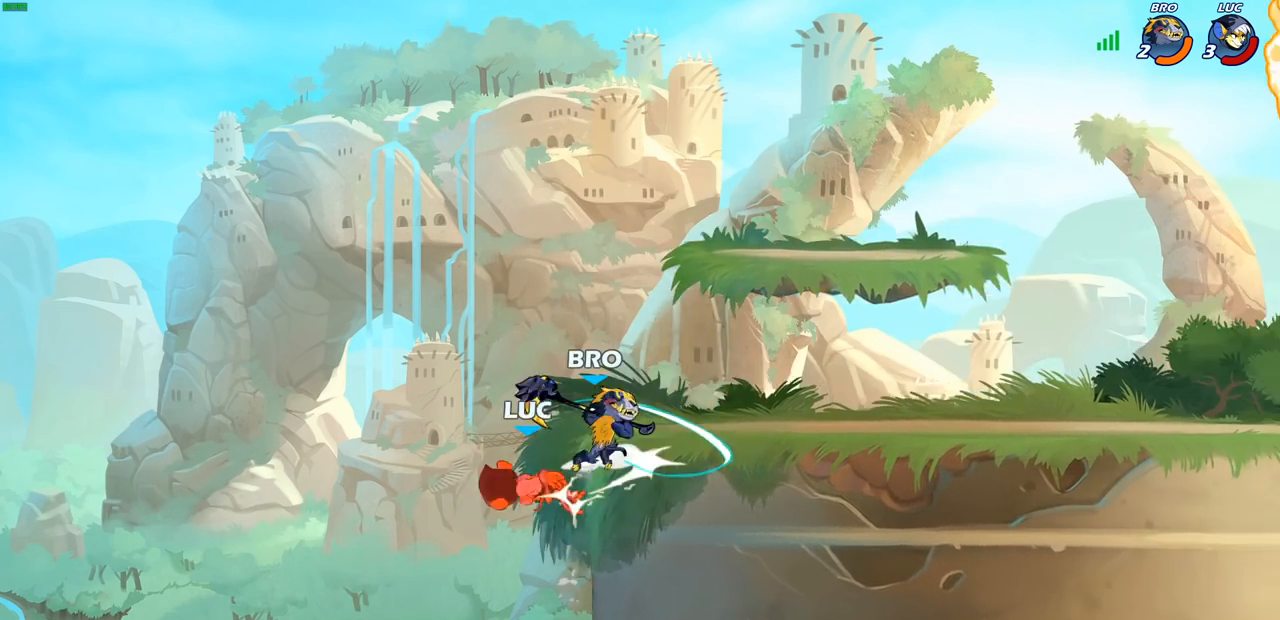
{"buttons": [], "left_stick": "right", "right_stick": "center", "events": [[50, "left_stick", "center"], [433, "left_stick", "right"]]}
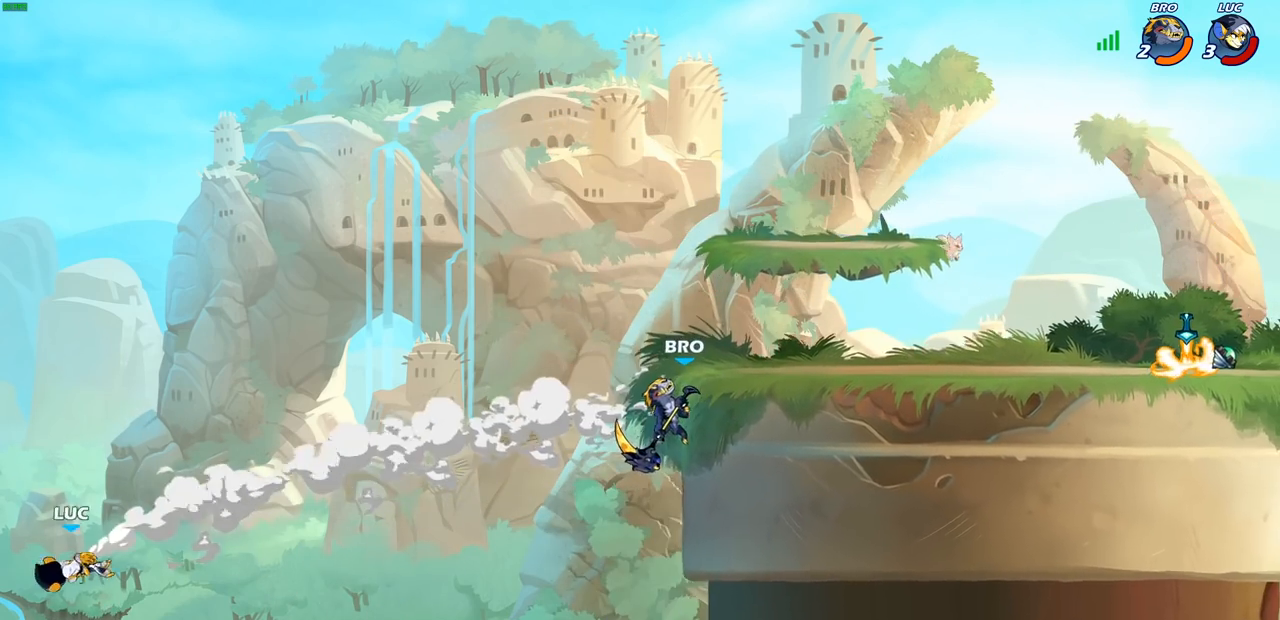
{"buttons": [], "left_stick": "right", "right_stick": "center", "events": []}
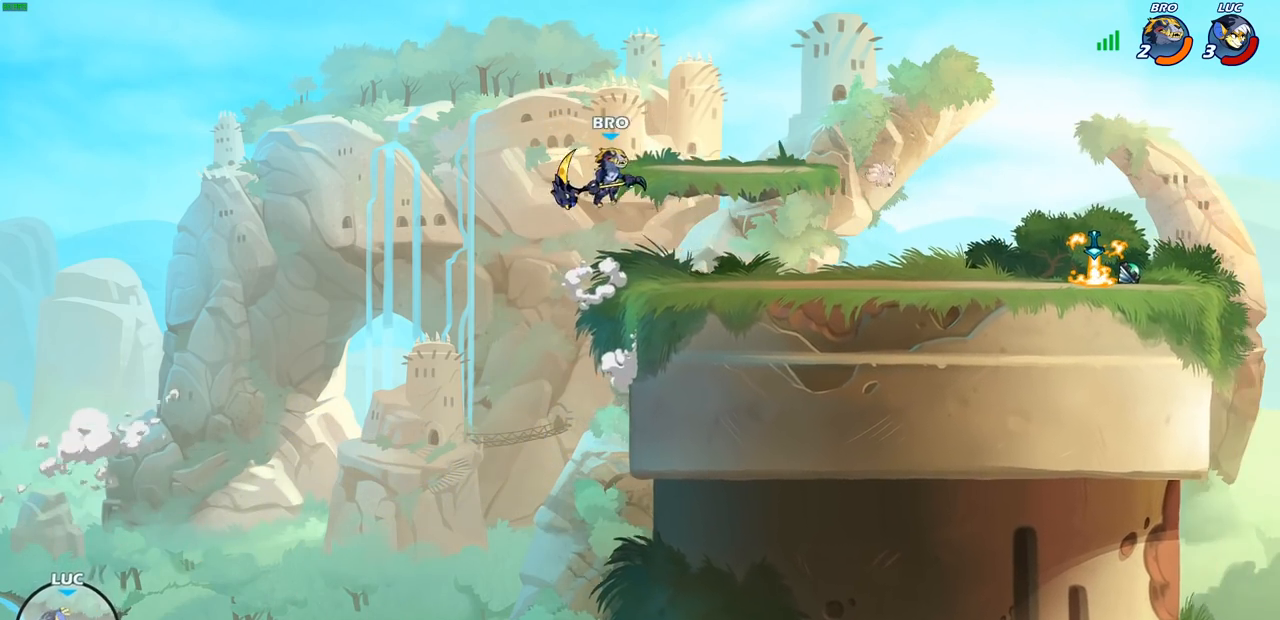
{"buttons": [], "left_stick": "right", "right_stick": "center", "events": [[117, "CROSS", "down"], [267, "CROSS", "up"]]}
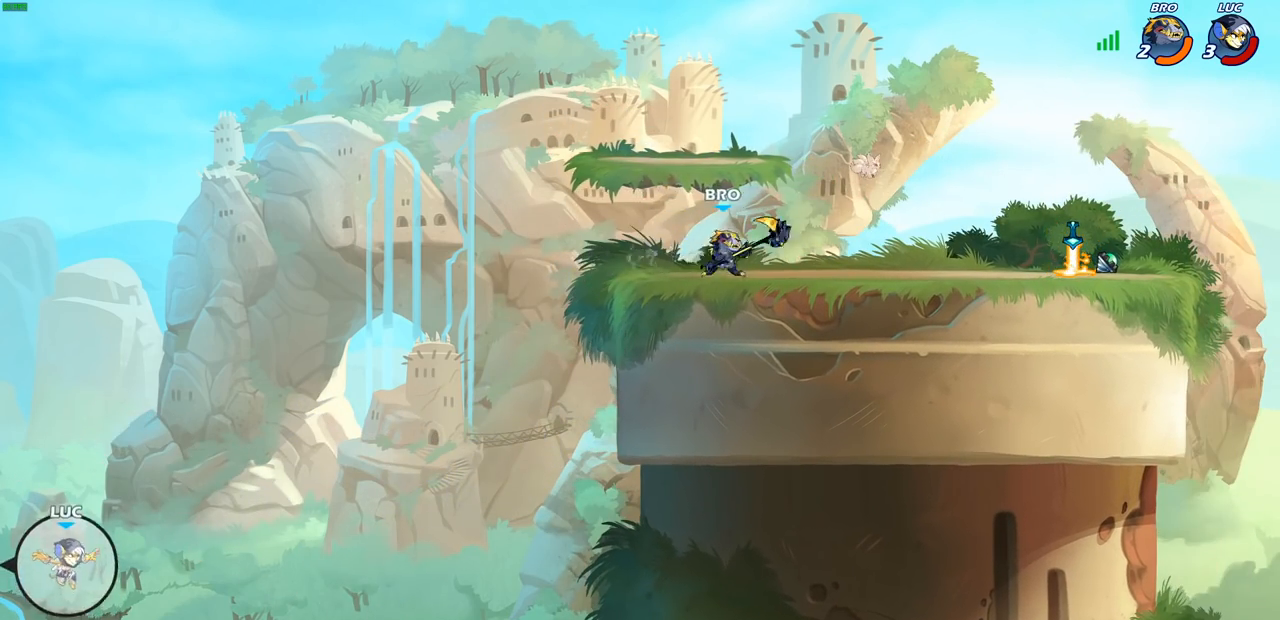
{"buttons": [], "left_stick": "right", "right_stick": "center", "events": []}
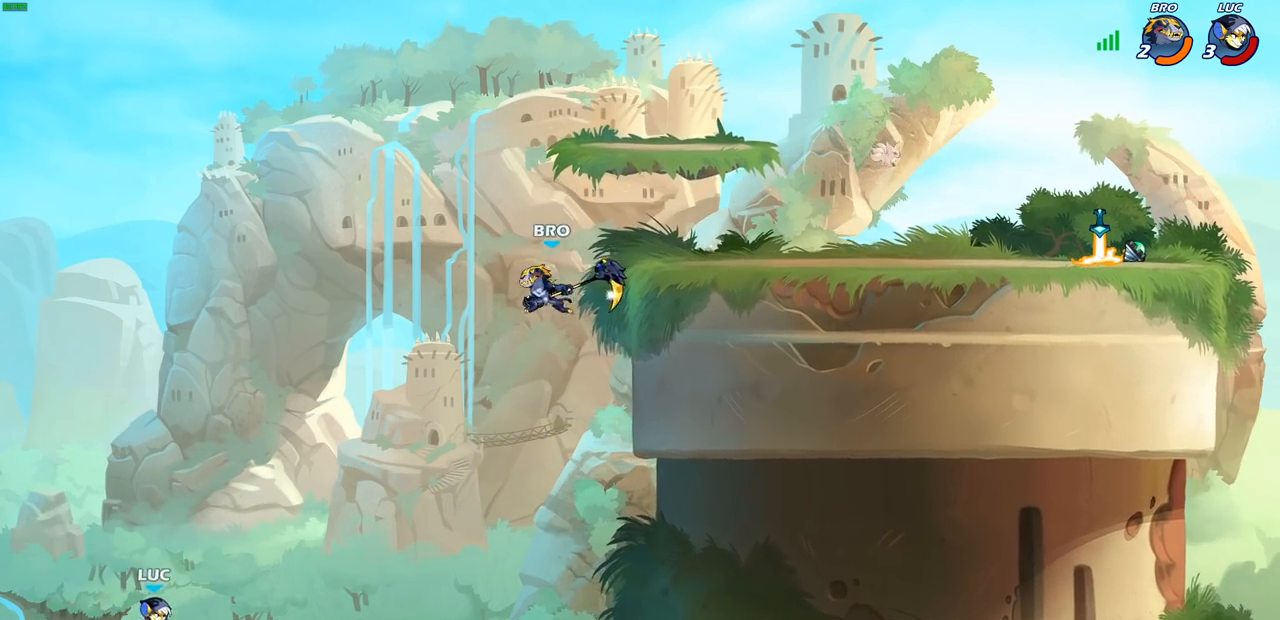
{"buttons": [], "left_stick": "up-right", "right_stick": "center", "events": [[67, "CIRCLE", "down"], [150, "CIRCLE", "up"], [500, "left_stick", "up-right"]]}
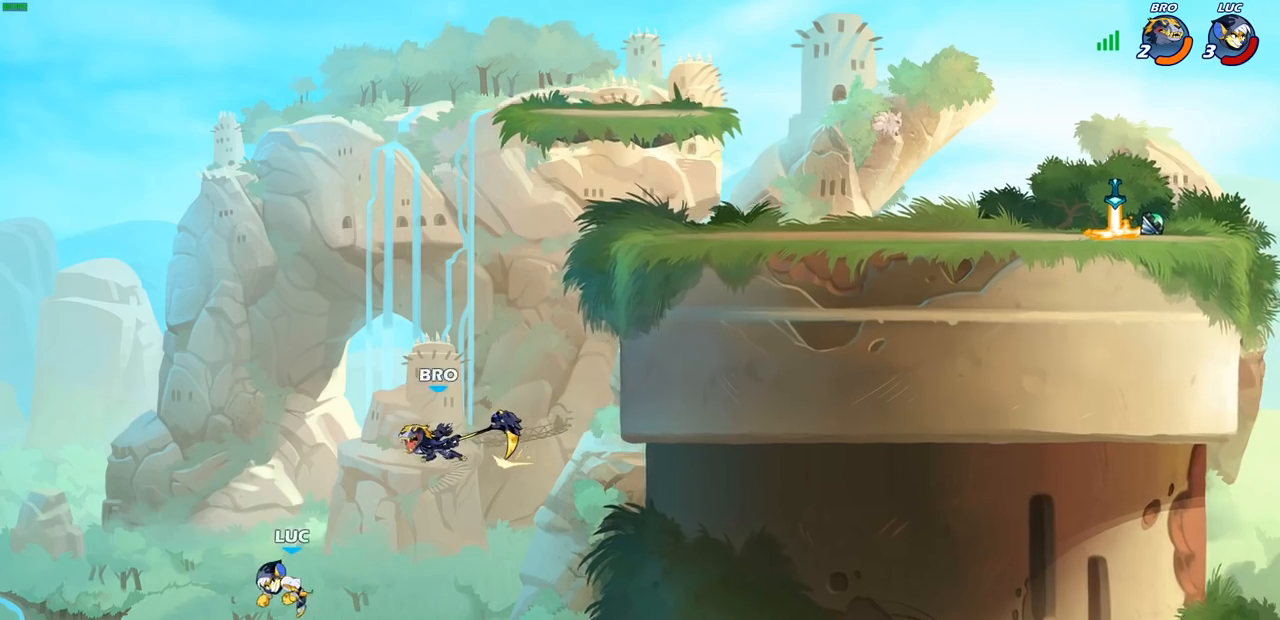
{"buttons": [], "left_stick": "up-right", "right_stick": "center", "events": []}
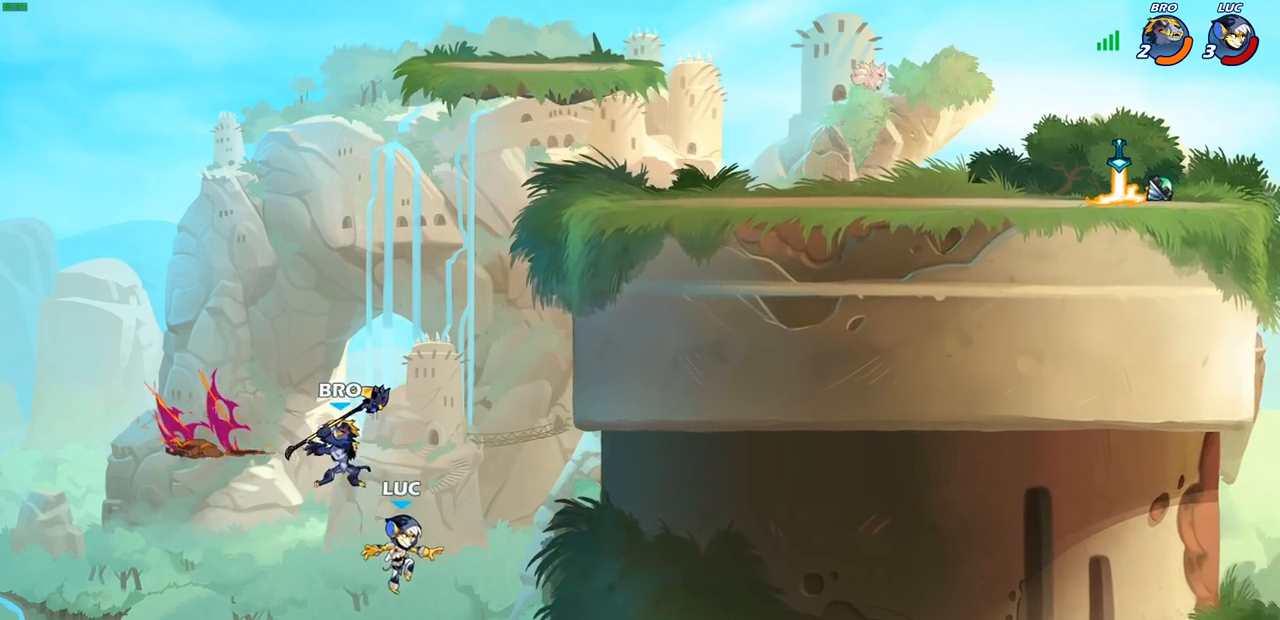
{"buttons": [], "left_stick": "left", "right_stick": "center", "events": [[17, "R2", "down"], [267, "left_stick", "left"], [300, "R2", "up"]]}
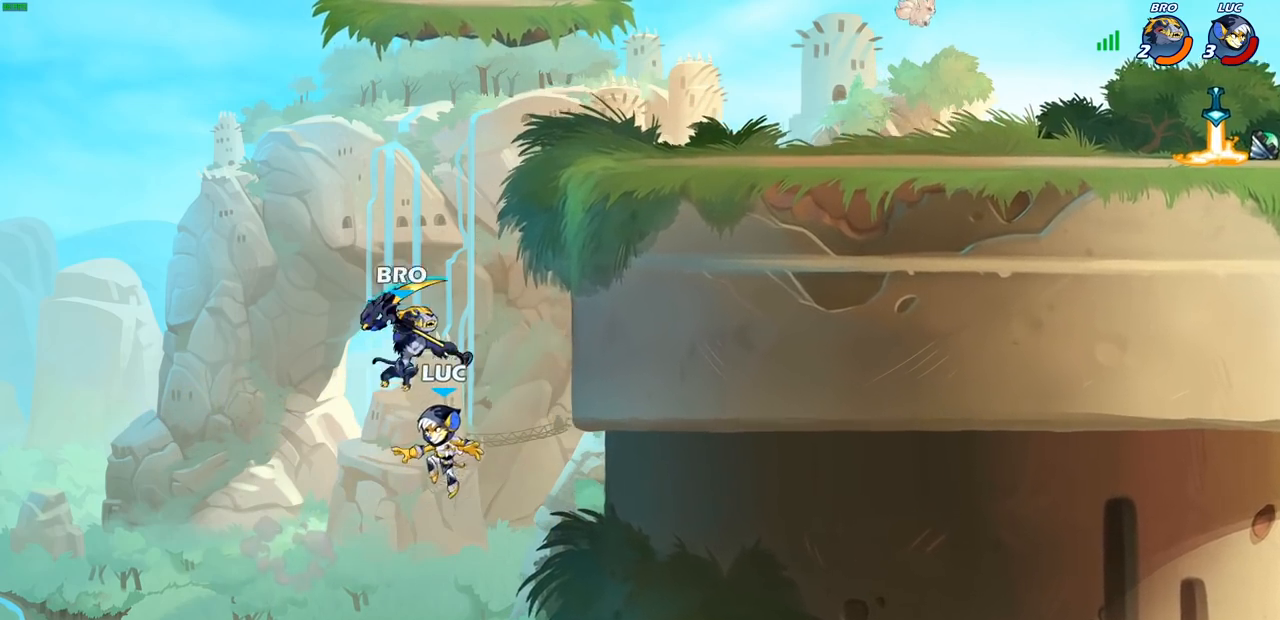
{"buttons": [], "left_stick": "right", "right_stick": "center", "events": [[50, "left_stick", "right"], [167, "CROSS", "down"], [483, "CROSS", "up"]]}
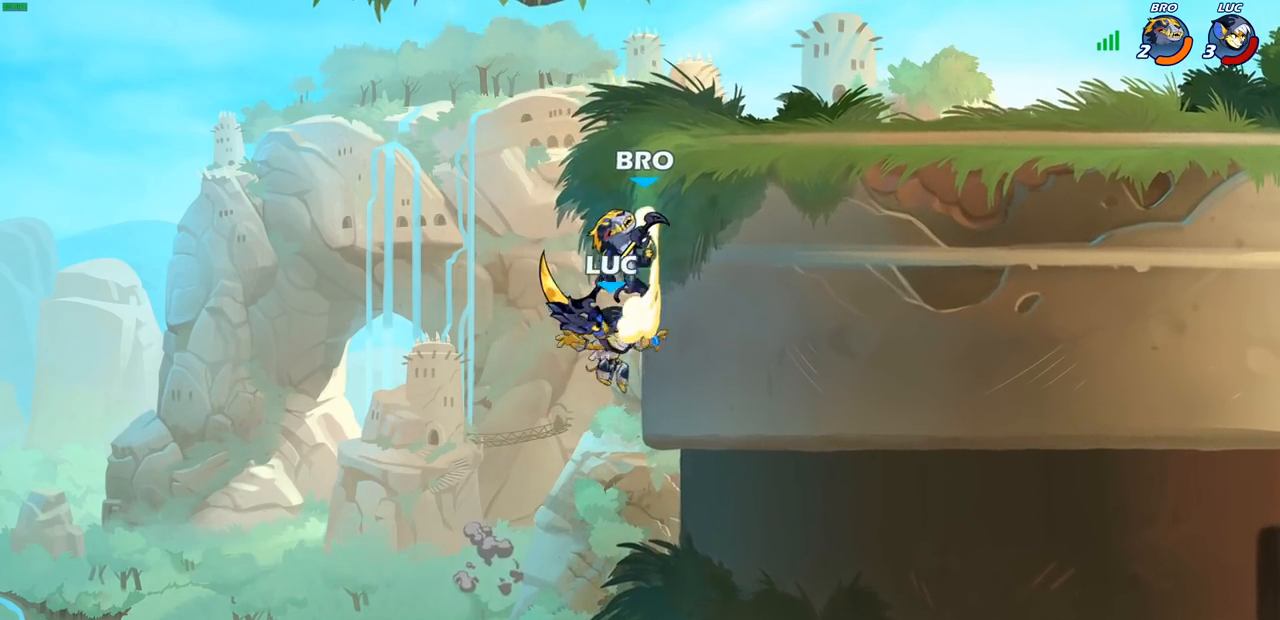
{"buttons": ["CIRCLE"], "left_stick": "up-right", "right_stick": "center", "events": [[50, "left_stick", "down"], [100, "left_stick", "down-left"], [350, "left_stick", "down-right"], [400, "CROSS", "down"], [450, "CIRCLE", "down"], [450, "CROSS", "up"], [450, "left_stick", "up-right"]]}
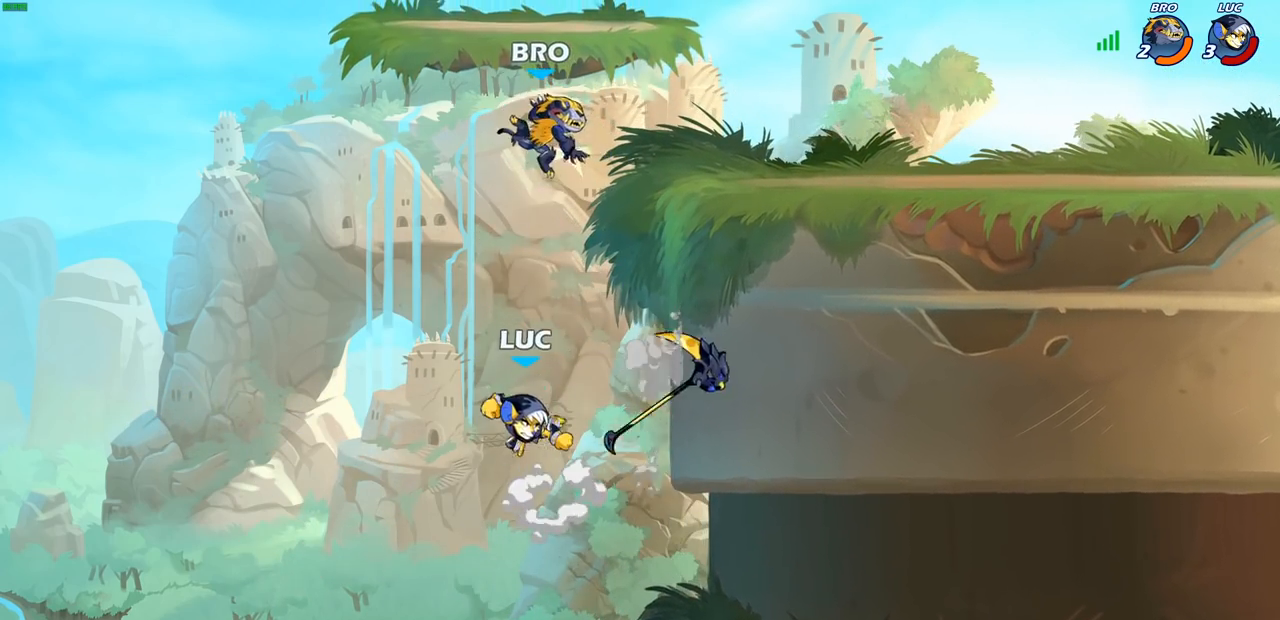
{"buttons": [], "left_stick": "right", "right_stick": "center", "events": [[50, "CIRCLE", "up"], [50, "left_stick", "up"], [150, "left_stick", "up-right"], [267, "left_stick", "up"], [383, "left_stick", "up-right"], [500, "left_stick", "right"]]}
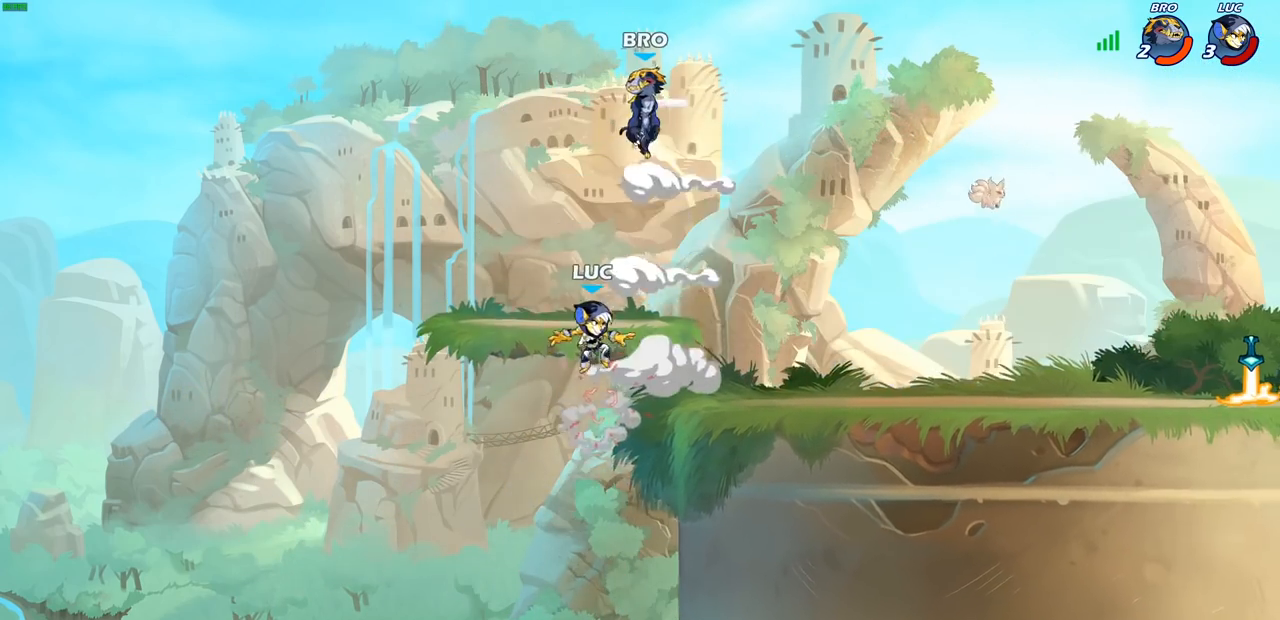
{"buttons": [], "left_stick": "center", "right_stick": "center", "events": [[50, "CROSS", "down"], [267, "CROSS", "up"], [283, "left_stick", "center"], [383, "SQUARE", "down"], [383, "right_stick", "up-right"], [467, "SQUARE", "up"], [467, "right_stick", "center"]]}
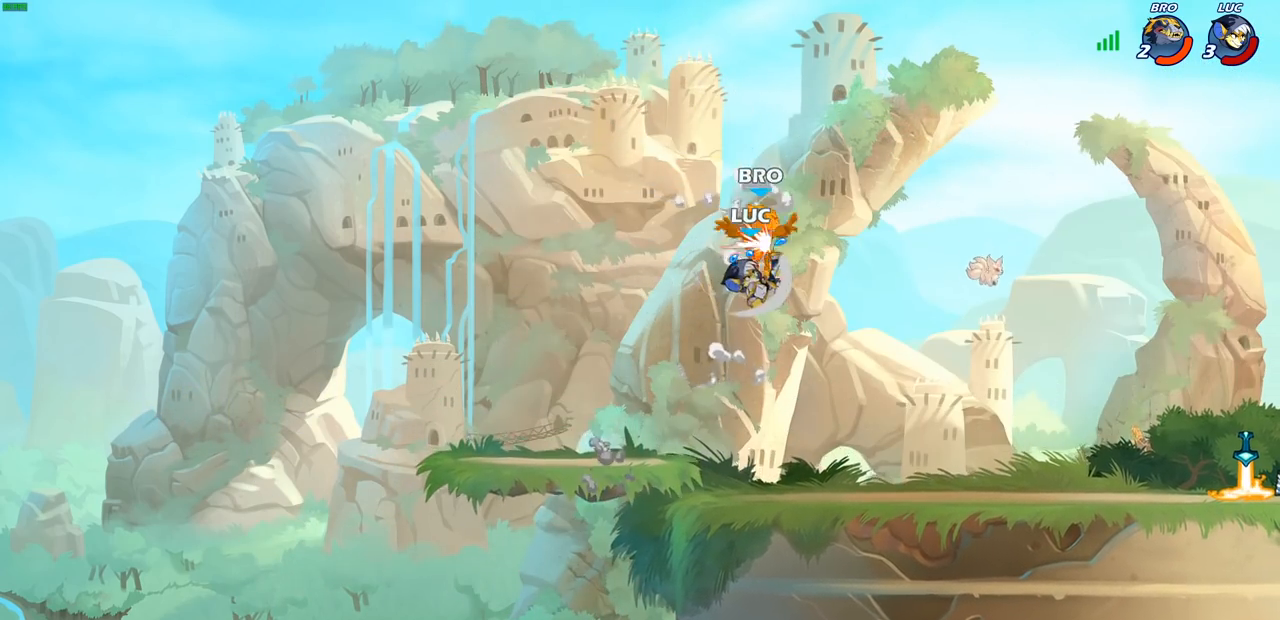
{"buttons": [], "left_stick": "right", "right_stick": "center", "events": [[167, "SQUARE", "down"], [233, "SQUARE", "up"], [350, "SQUARE", "down"], [350, "left_stick", "right"], [483, "SQUARE", "up"]]}
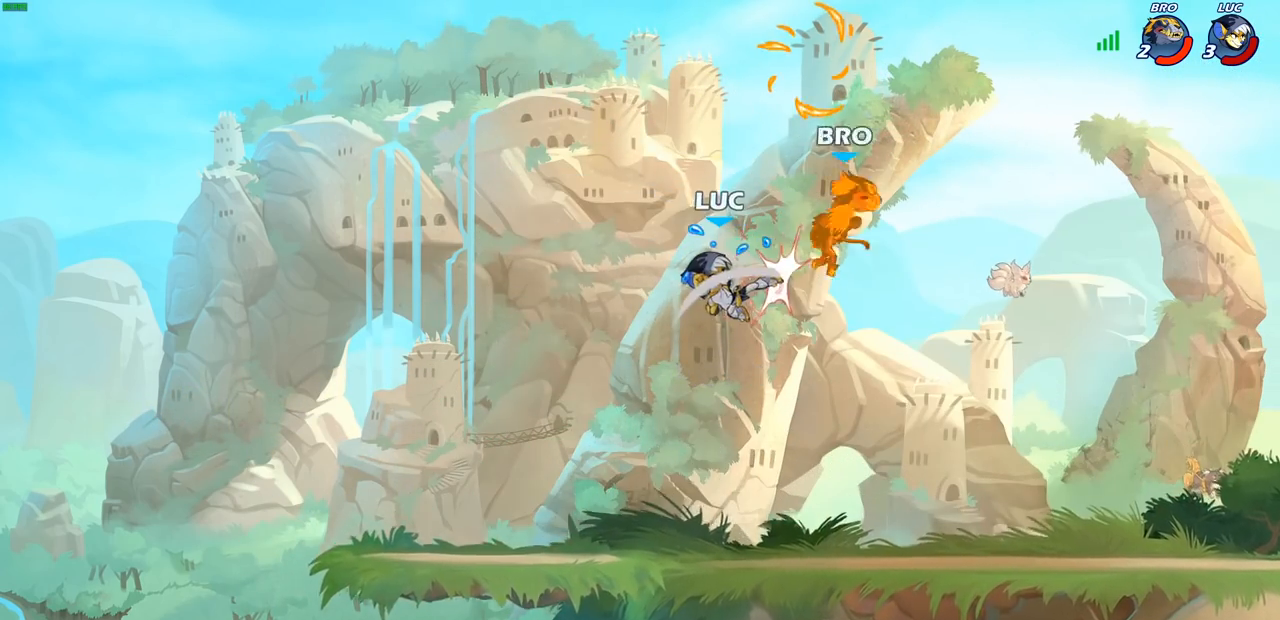
{"buttons": ["R2"], "left_stick": "right", "right_stick": "center", "events": [[183, "R2", "down"]]}
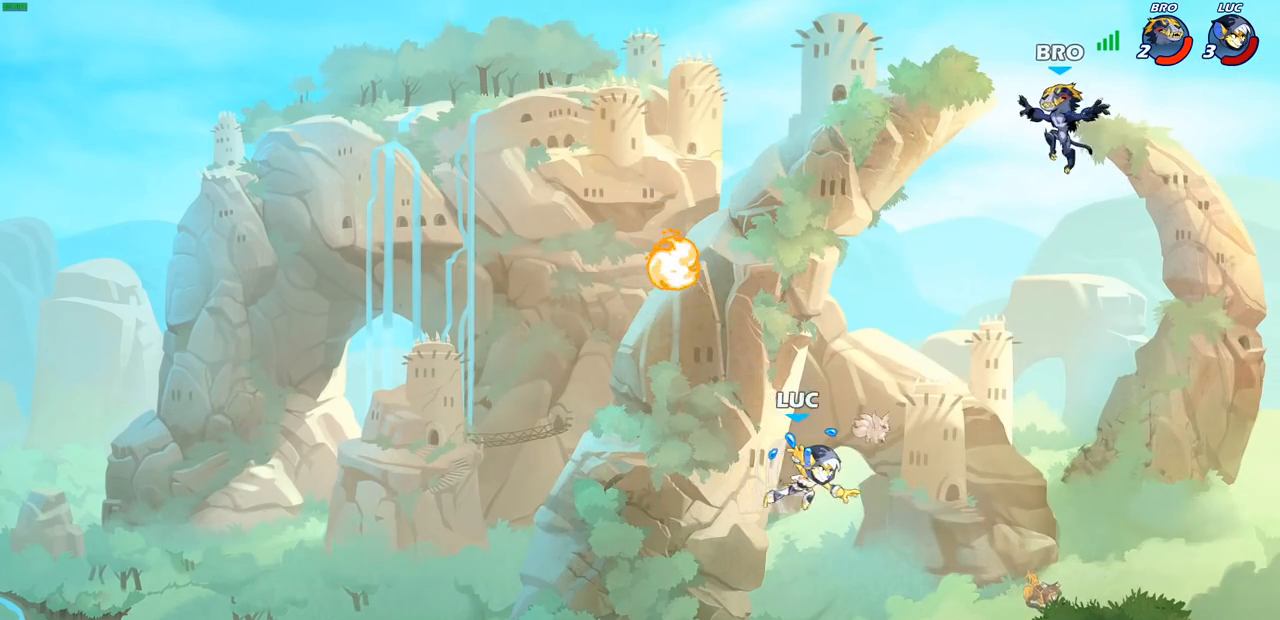
{"buttons": [], "left_stick": "right", "right_stick": "center", "events": [[83, "left_stick", "down-right"], [200, "R2", "up"], [267, "left_stick", "right"]]}
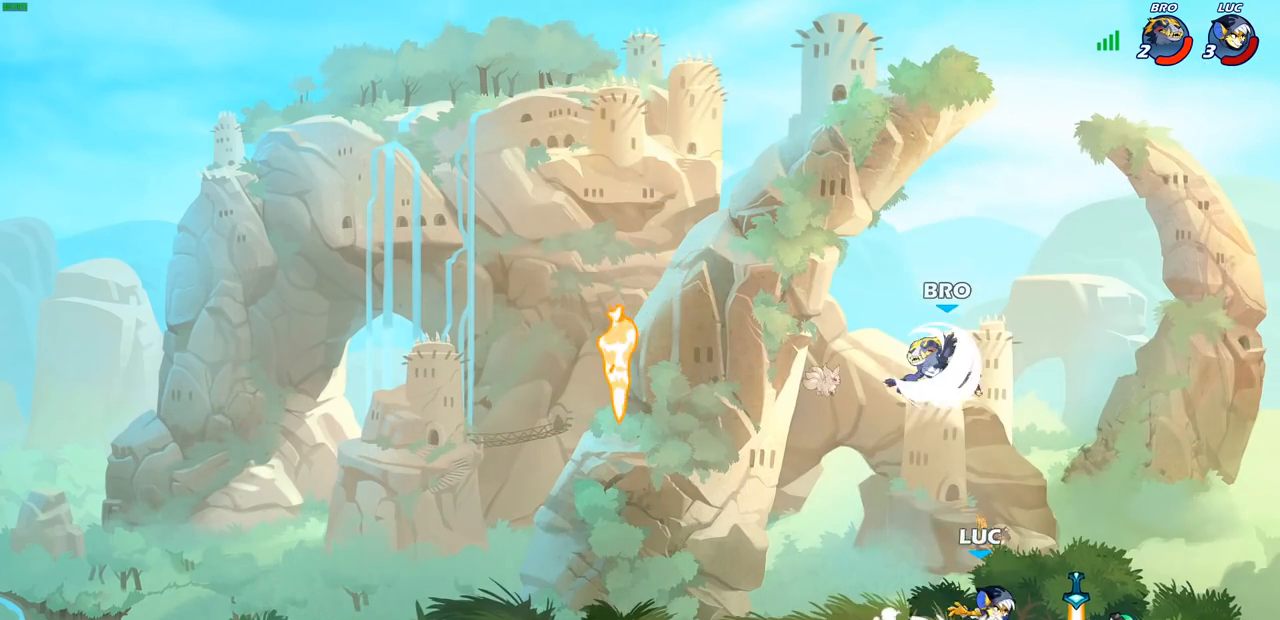
{"buttons": [], "left_stick": "left", "right_stick": "center", "events": [[133, "R1", "down"], [150, "left_stick", "left"], [183, "R1", "up"], [267, "R2", "down"], [333, "CIRCLE", "down"], [383, "R2", "up"], [433, "CIRCLE", "up"]]}
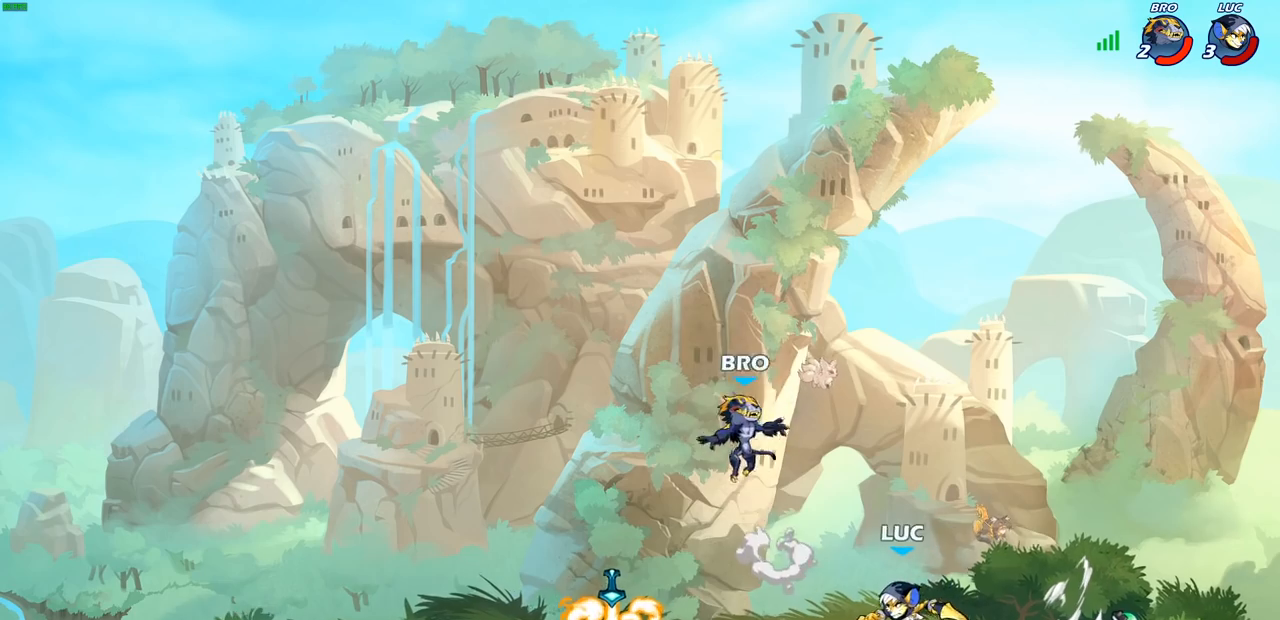
{"buttons": [], "left_stick": "center", "right_stick": "center", "events": [[83, "left_stick", "center"]]}
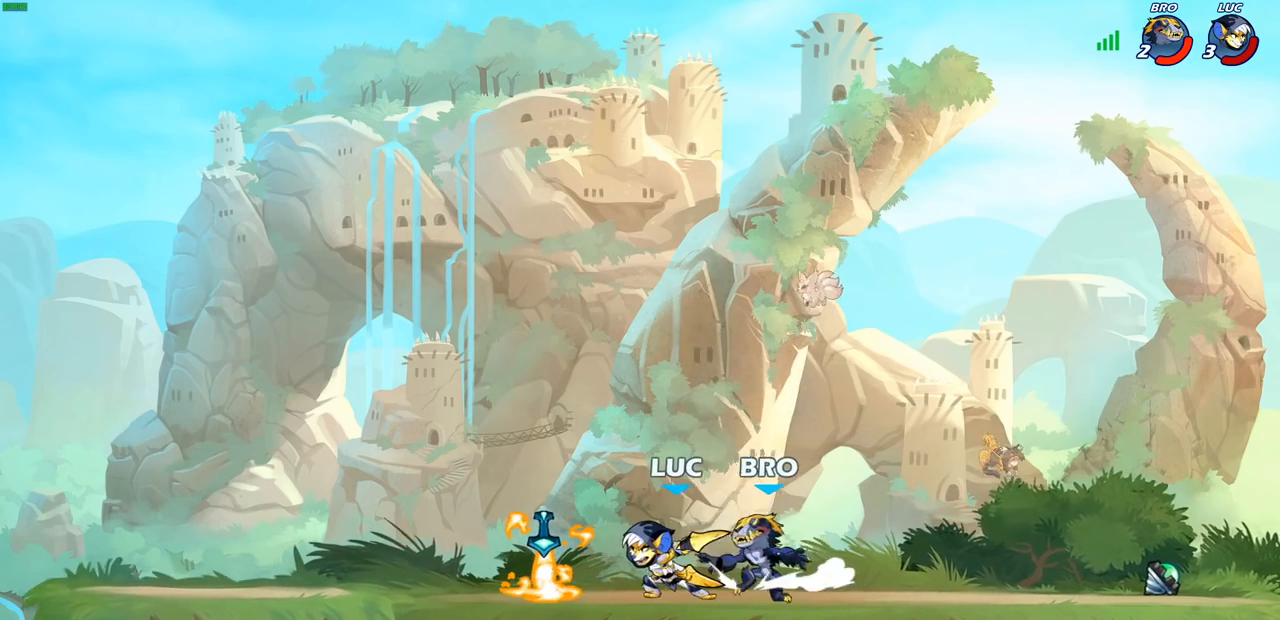
{"buttons": [], "left_stick": "up-right", "right_stick": "center", "events": [[100, "left_stick", "left"], [200, "CROSS", "down"], [267, "R2", "down"], [283, "left_stick", "up"], [333, "CROSS", "up"], [367, "left_stick", "up-right"], [450, "R2", "up"]]}
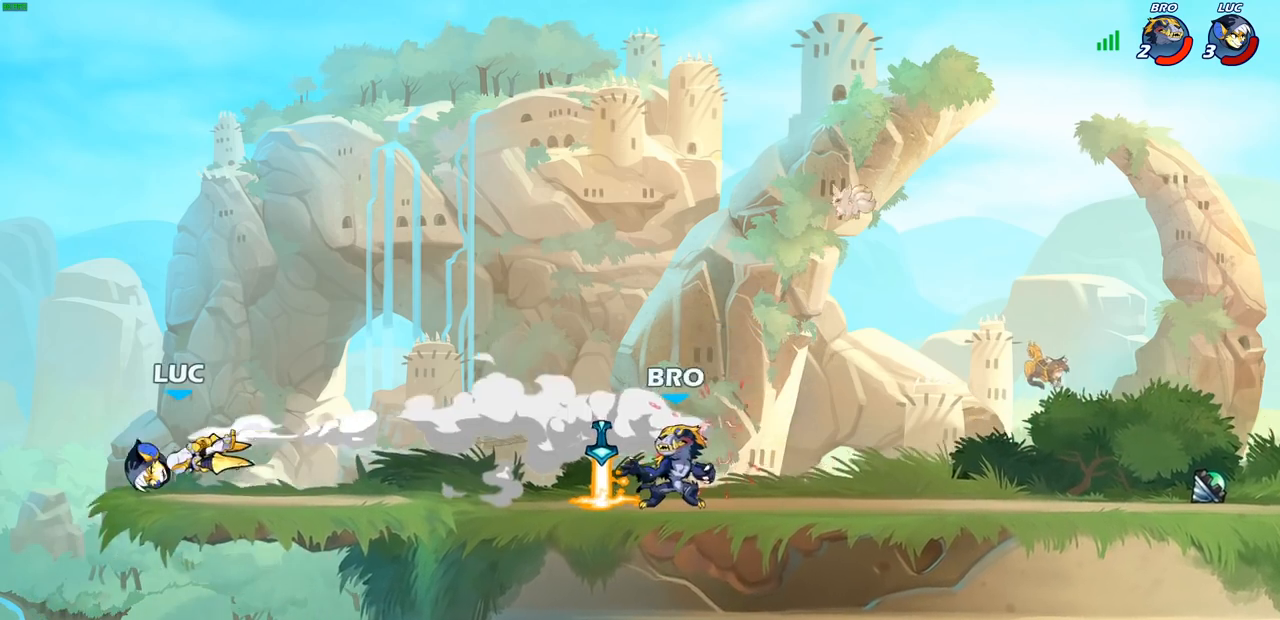
{"buttons": [], "left_stick": "right", "right_stick": "center", "events": [[117, "left_stick", "right"]]}
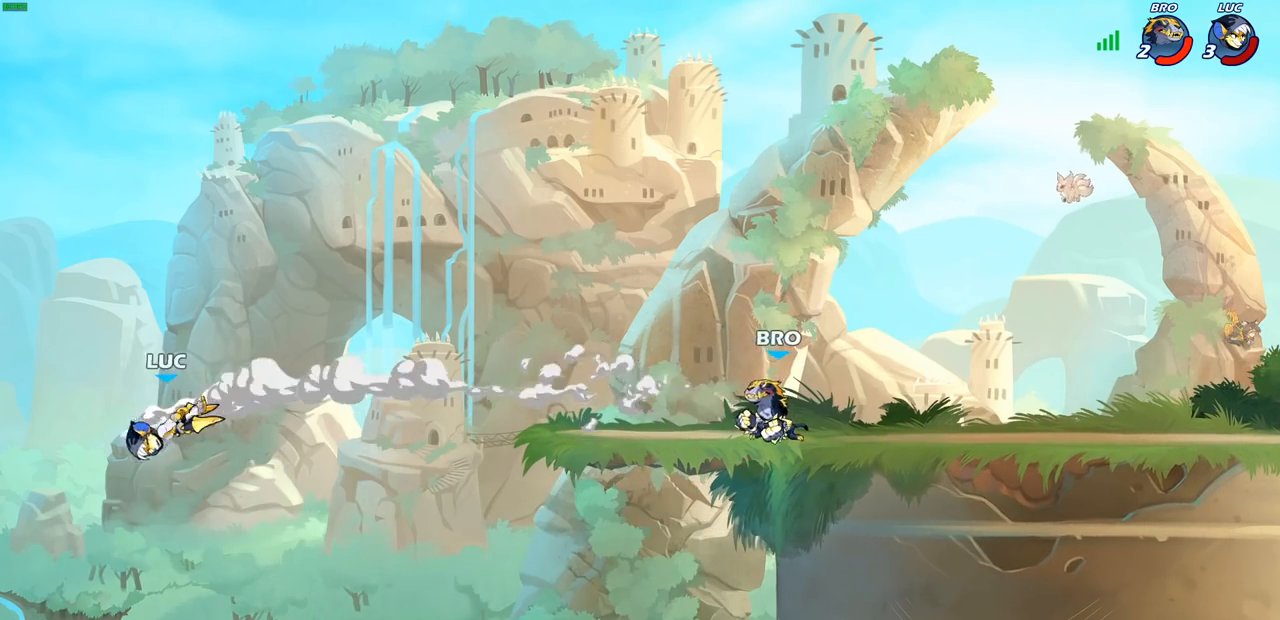
{"buttons": [], "left_stick": "center", "right_stick": "center", "events": [[83, "CIRCLE", "down"], [167, "CIRCLE", "up"], [200, "left_stick", "center"]]}
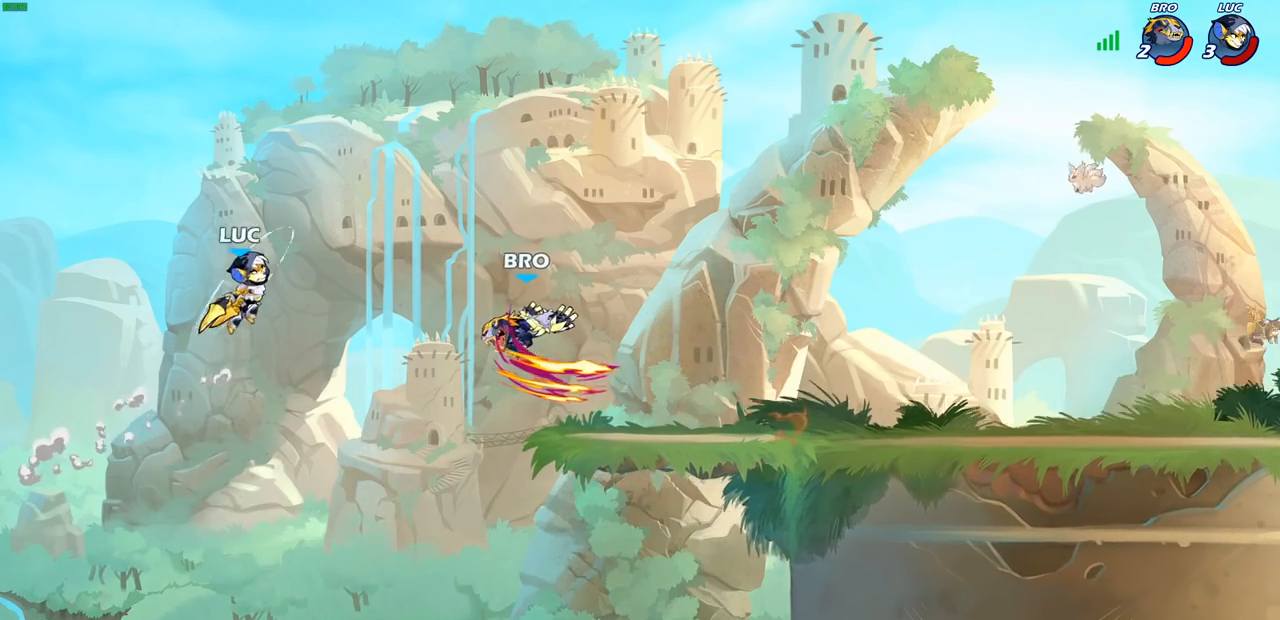
{"buttons": ["SQUARE"], "left_stick": "right", "right_stick": "center", "events": [[33, "left_stick", "right"], [283, "SQUARE", "down"], [367, "SQUARE", "up"], [467, "SQUARE", "down"]]}